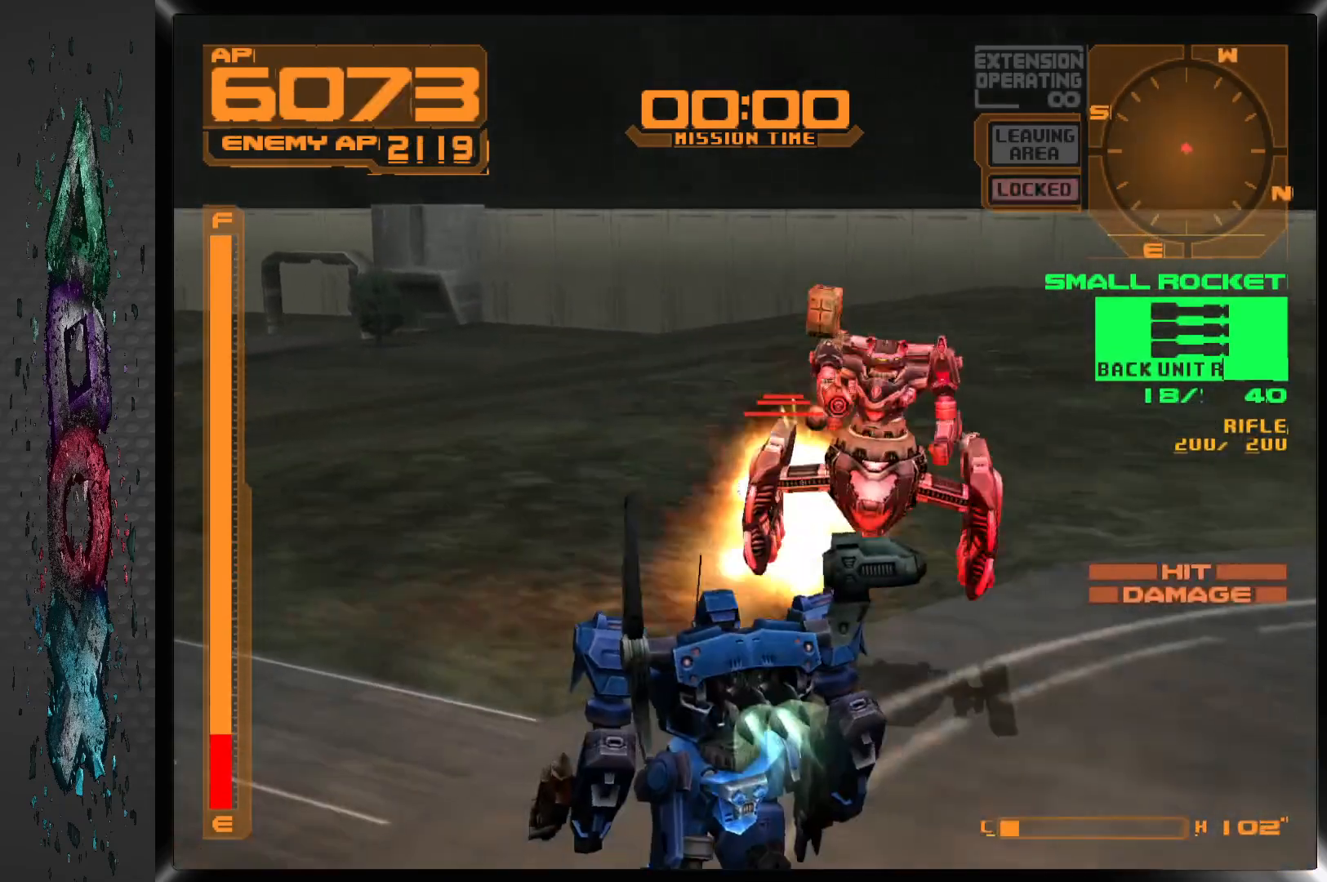
Gameplay with a controller (PlayStation layout); each line is a JSON object with the inputs held at the frame after it. "events" lists button and stick changes between this image and that frame as [ms after this image, input, new state], when the widget could be followed in between.
{"buttons": ["R1", "DPAD_DOWN", "DPAD_RIGHT"], "left_stick": "center", "right_stick": "center", "events": [[67, "DPAD_RIGHT", "down"], [83, "SQUARE", "up"], [250, "R1", "down"], [450, "DPAD_DOWN", "down"]]}
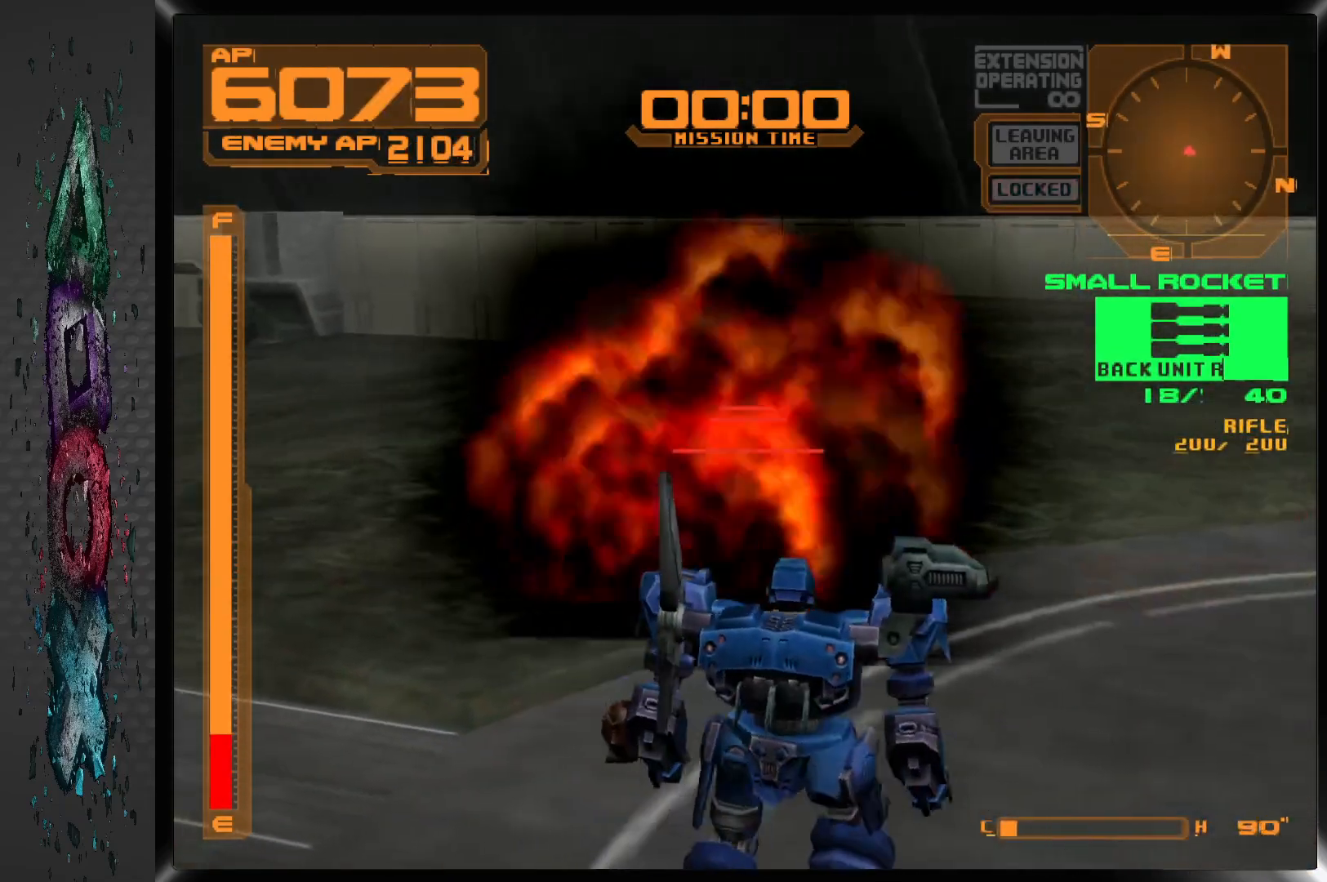
{"buttons": ["CROSS", "R1", "DPAD_DOWN", "DPAD_RIGHT"], "left_stick": "center", "right_stick": "center", "events": [[450, "CROSS", "down"]]}
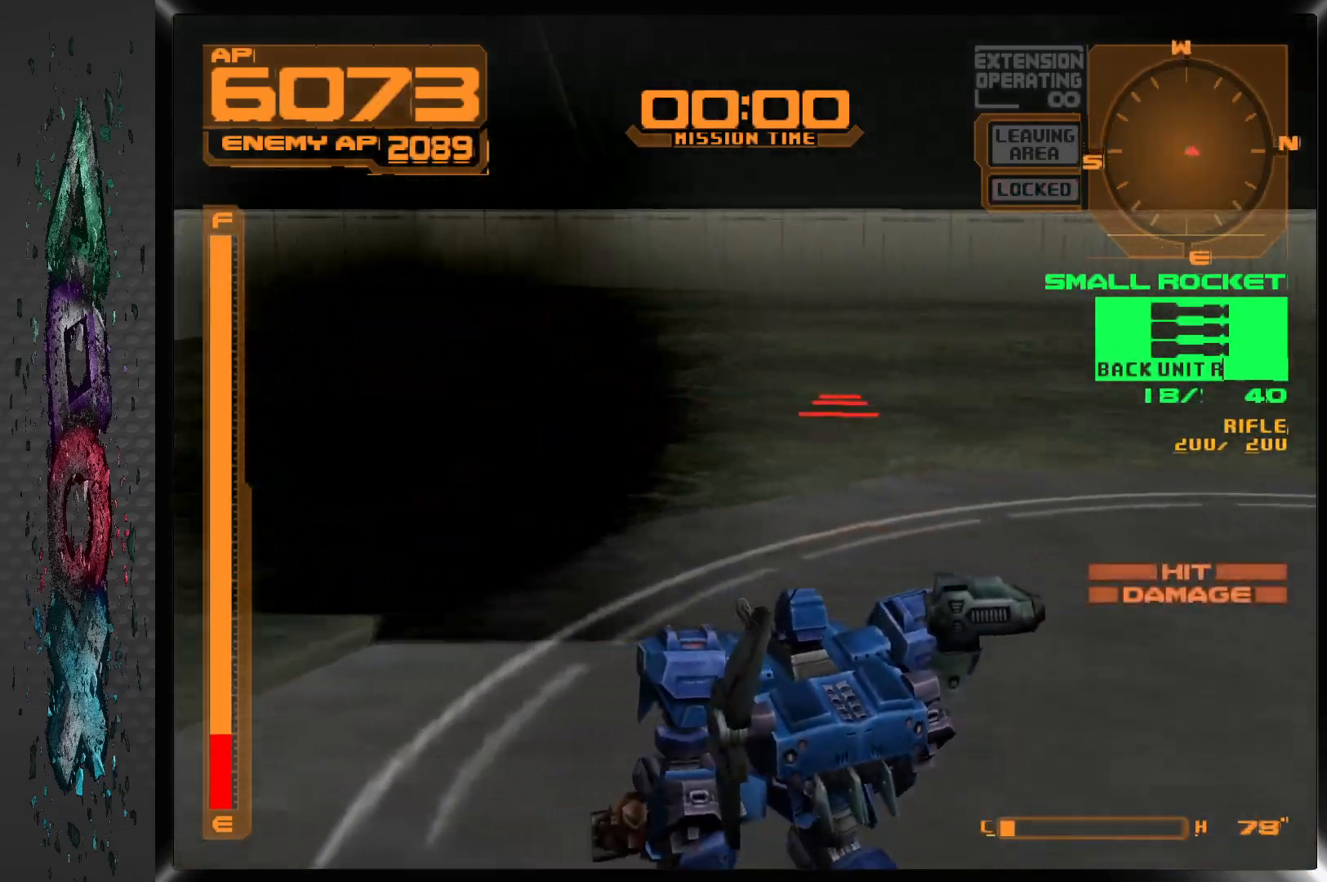
{"buttons": ["DPAD_RIGHT"], "left_stick": "center", "right_stick": "center", "events": [[400, "CROSS", "up"], [400, "DPAD_DOWN", "up"], [400, "R1", "up"]]}
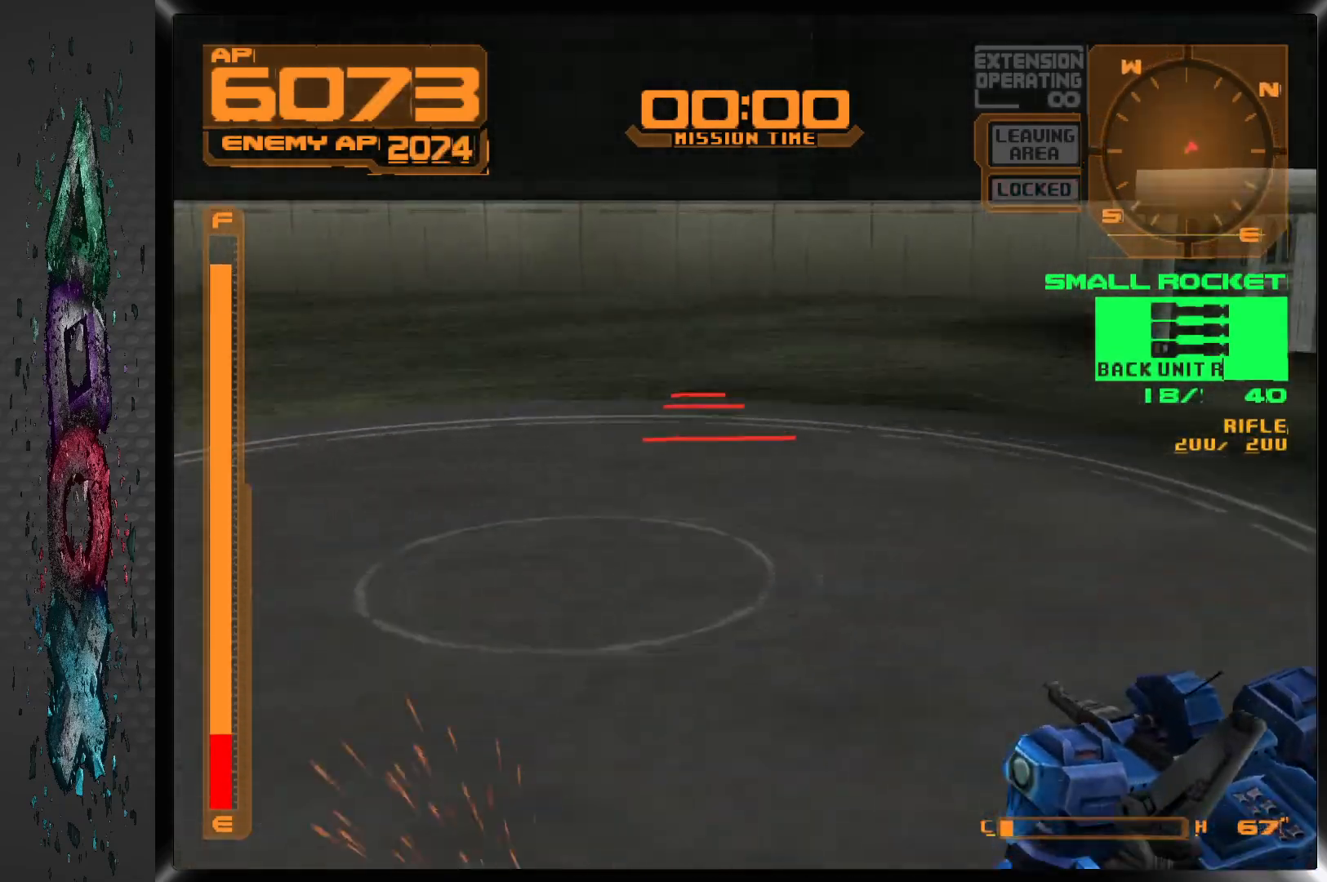
{"buttons": ["DPAD_RIGHT"], "left_stick": "center", "right_stick": "center", "events": []}
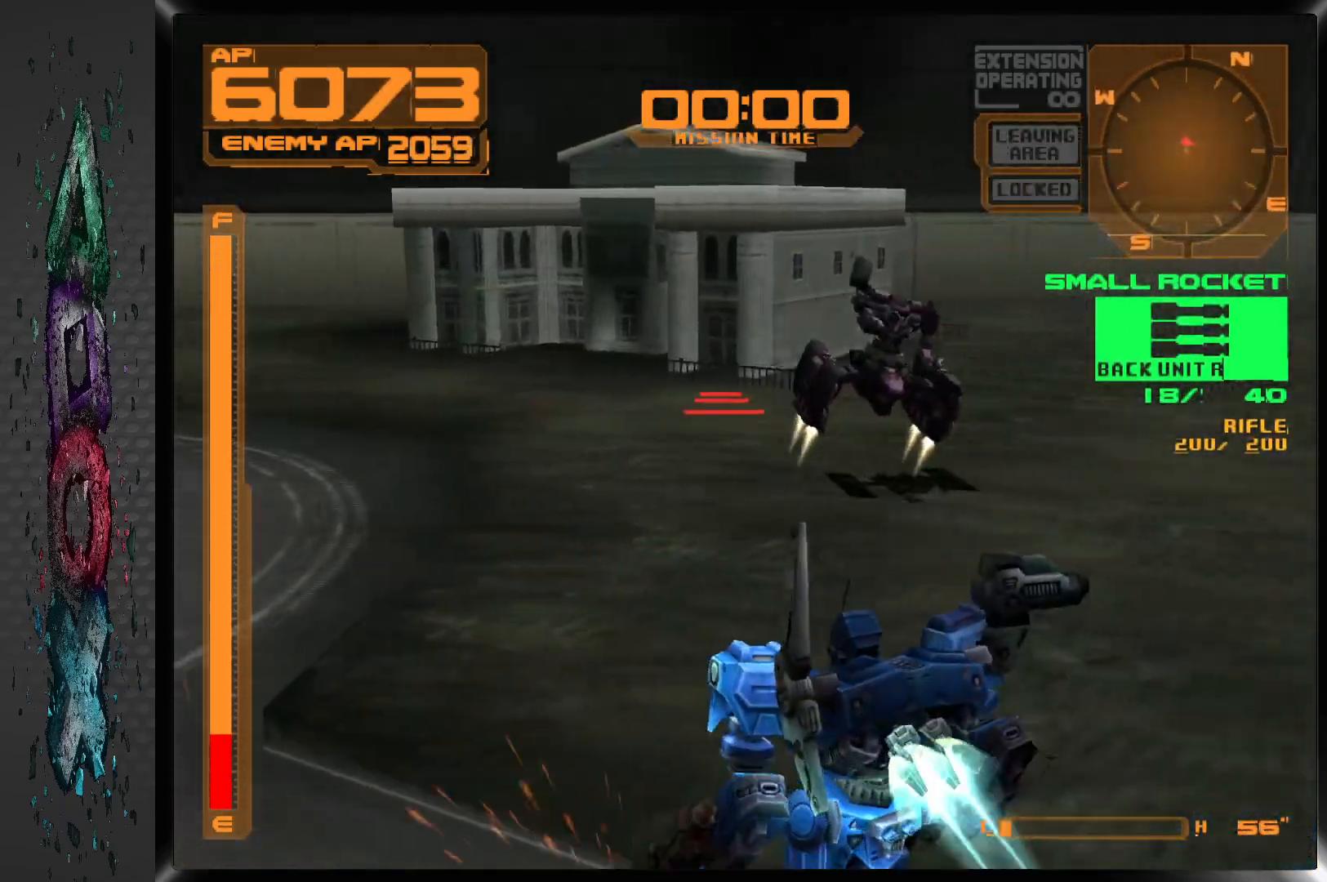
{"buttons": ["DPAD_DOWN", "DPAD_RIGHT"], "left_stick": "center", "right_stick": "center", "events": [[500, "DPAD_DOWN", "down"]]}
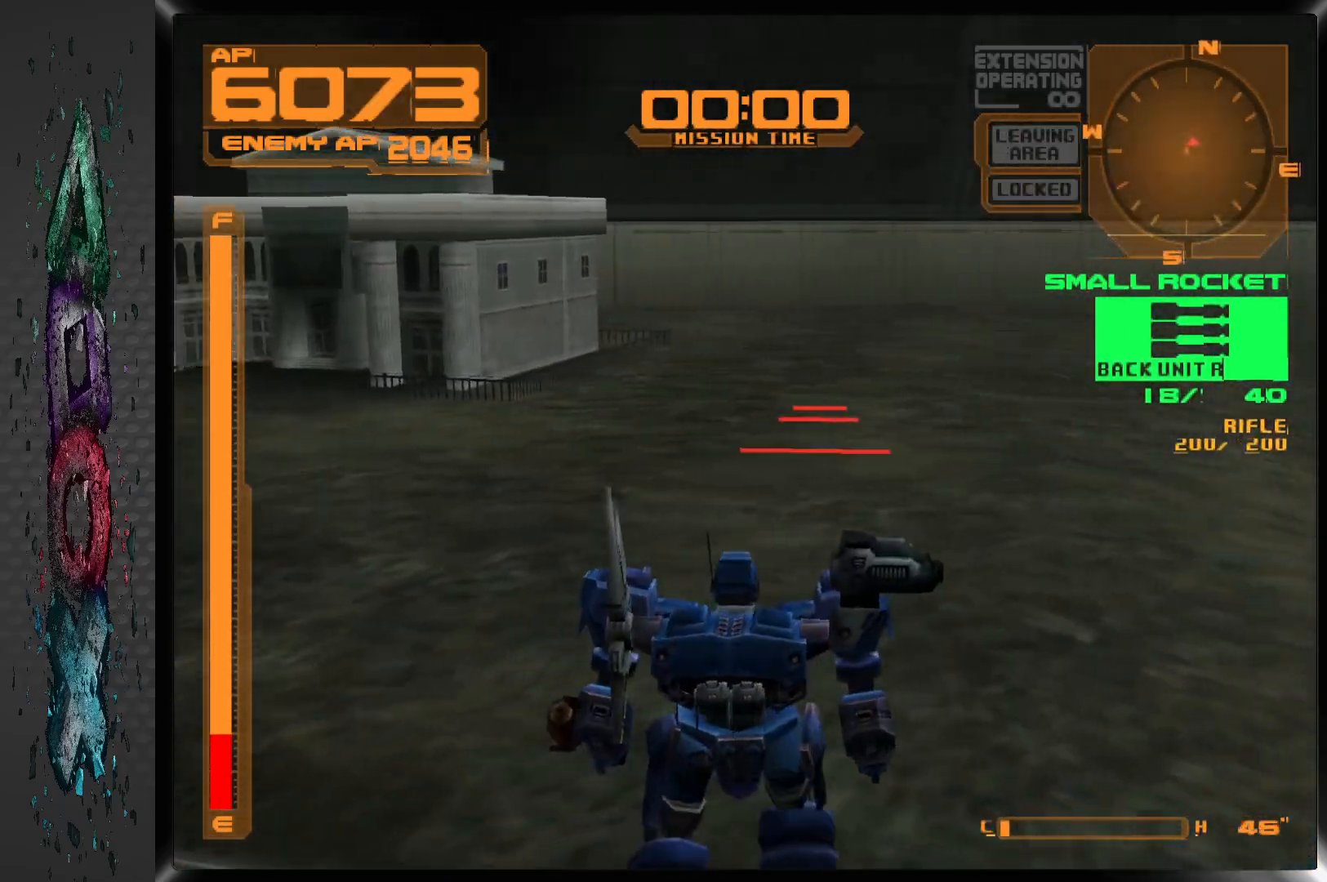
{"buttons": ["R1", "DPAD_DOWN", "DPAD_RIGHT"], "left_stick": "center", "right_stick": "center", "events": [[250, "R1", "down"]]}
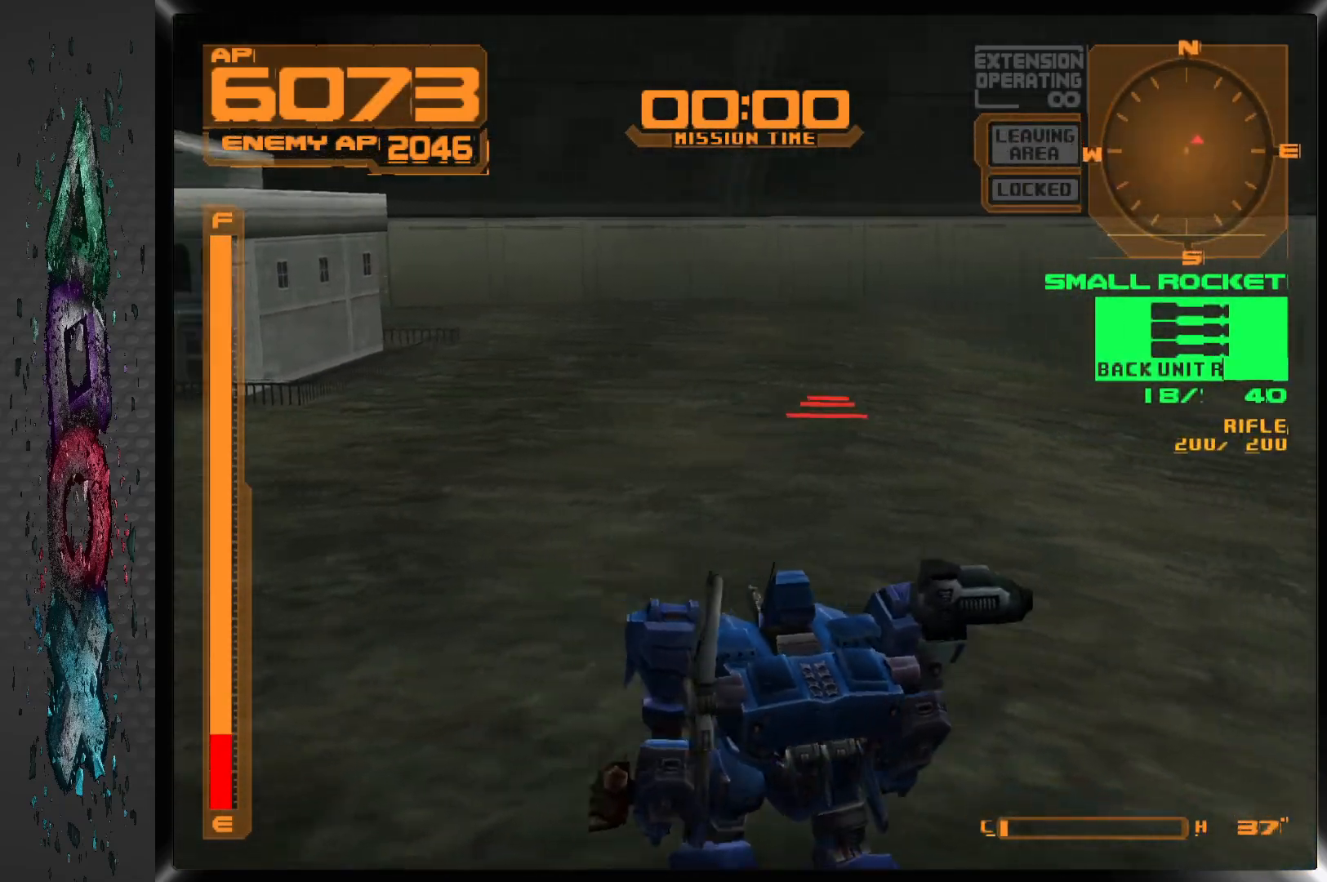
{"buttons": ["DPAD_RIGHT"], "left_stick": "center", "right_stick": "center", "events": [[333, "R1", "up"], [500, "DPAD_DOWN", "up"]]}
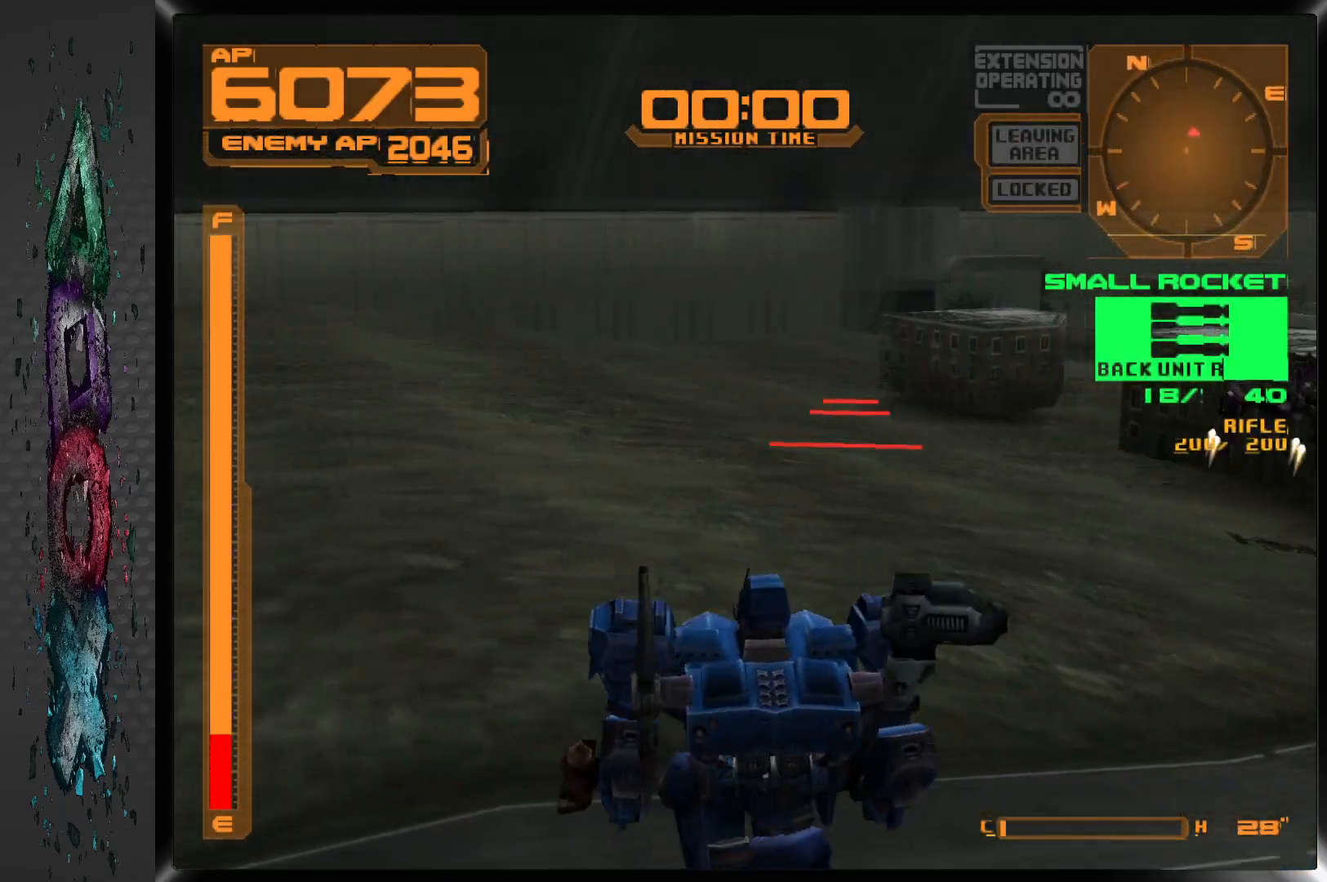
{"buttons": ["DPAD_RIGHT"], "left_stick": "center", "right_stick": "center", "events": []}
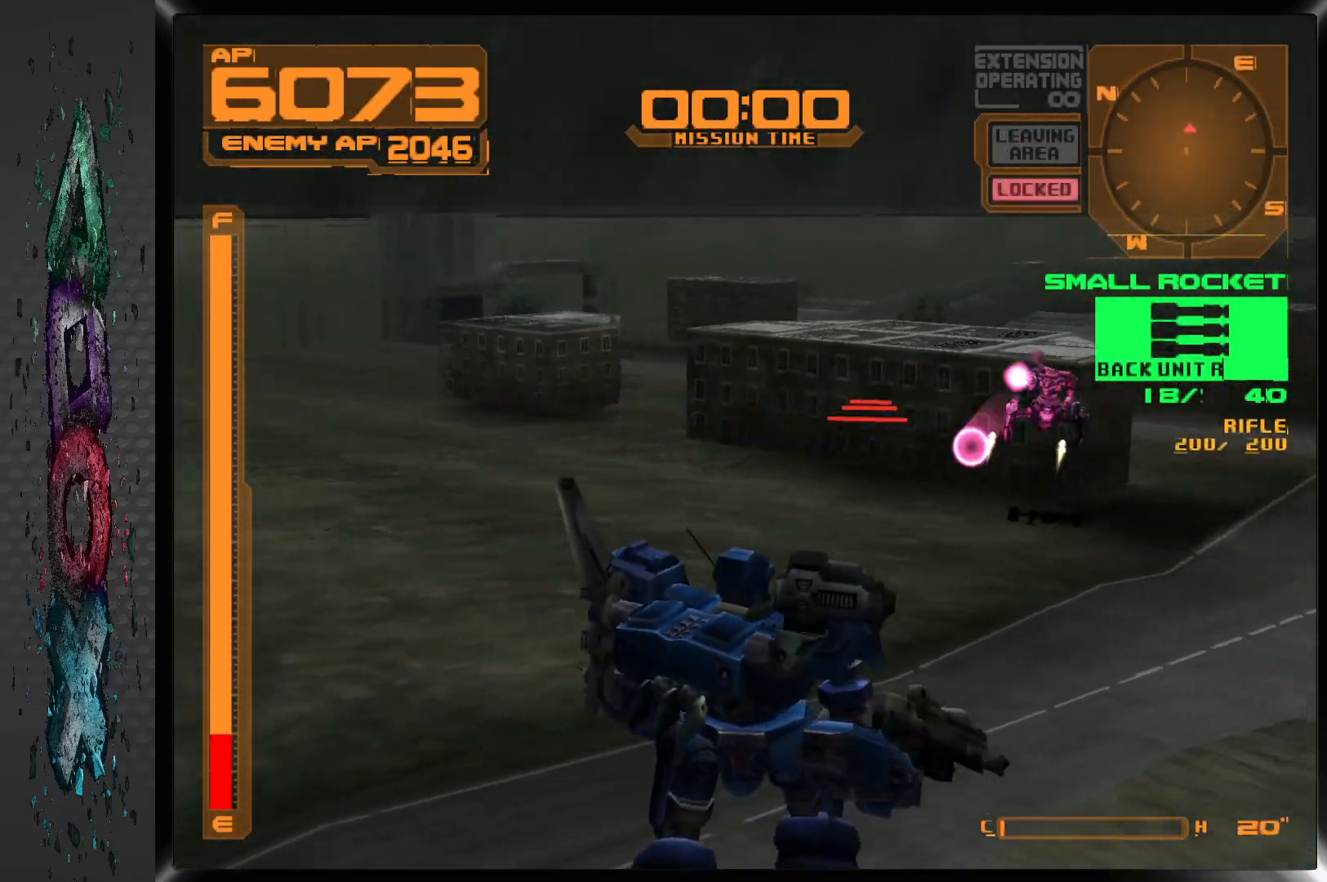
{"buttons": ["DPAD_RIGHT"], "left_stick": "center", "right_stick": "center", "events": [[117, "DPAD_RIGHT", "up"], [250, "SQUARE", "down"], [333, "SQUARE", "up"], [500, "DPAD_RIGHT", "down"]]}
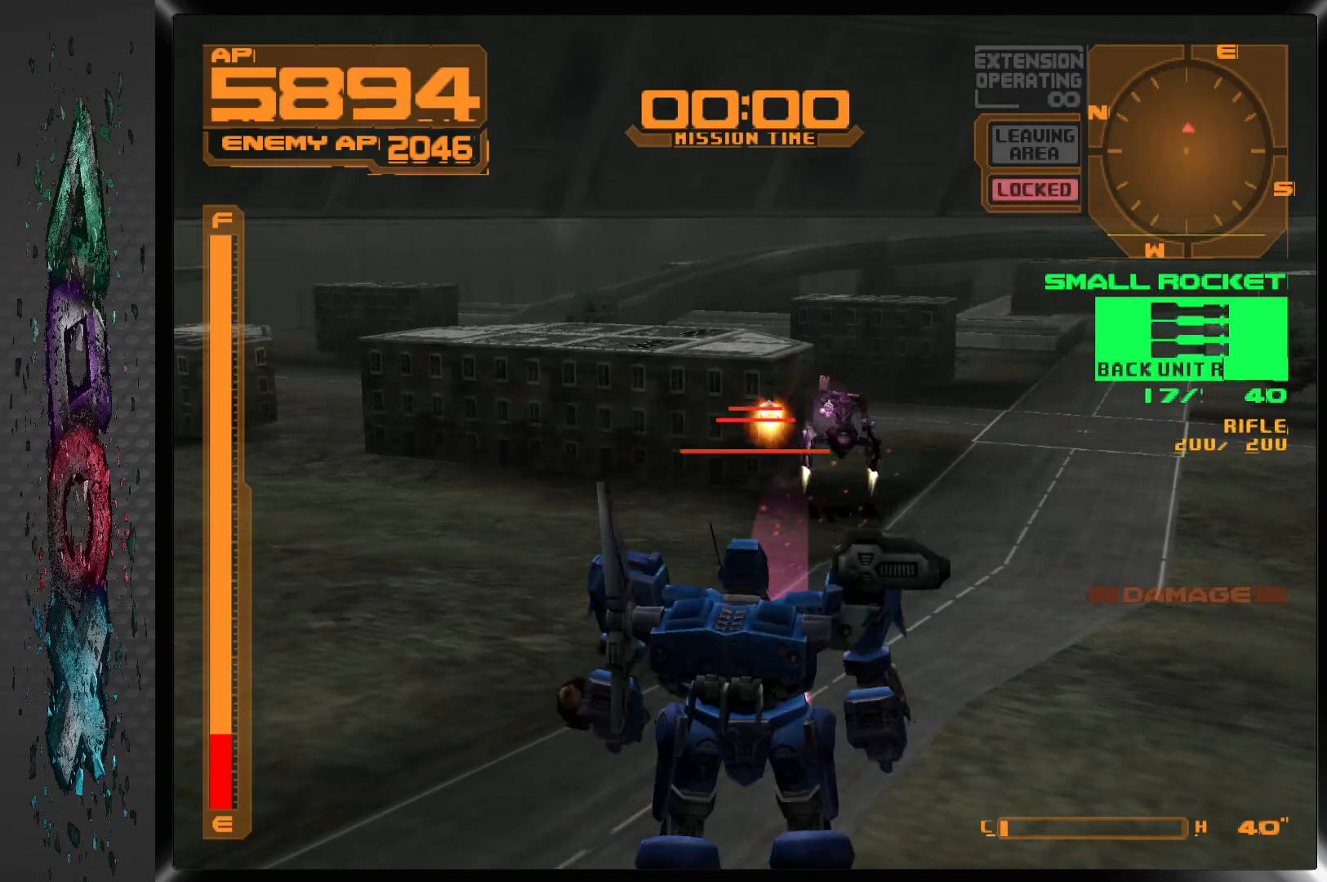
{"buttons": ["DPAD_UP"], "left_stick": "center", "right_stick": "center", "events": [[233, "DPAD_UP", "down"], [500, "DPAD_RIGHT", "up"]]}
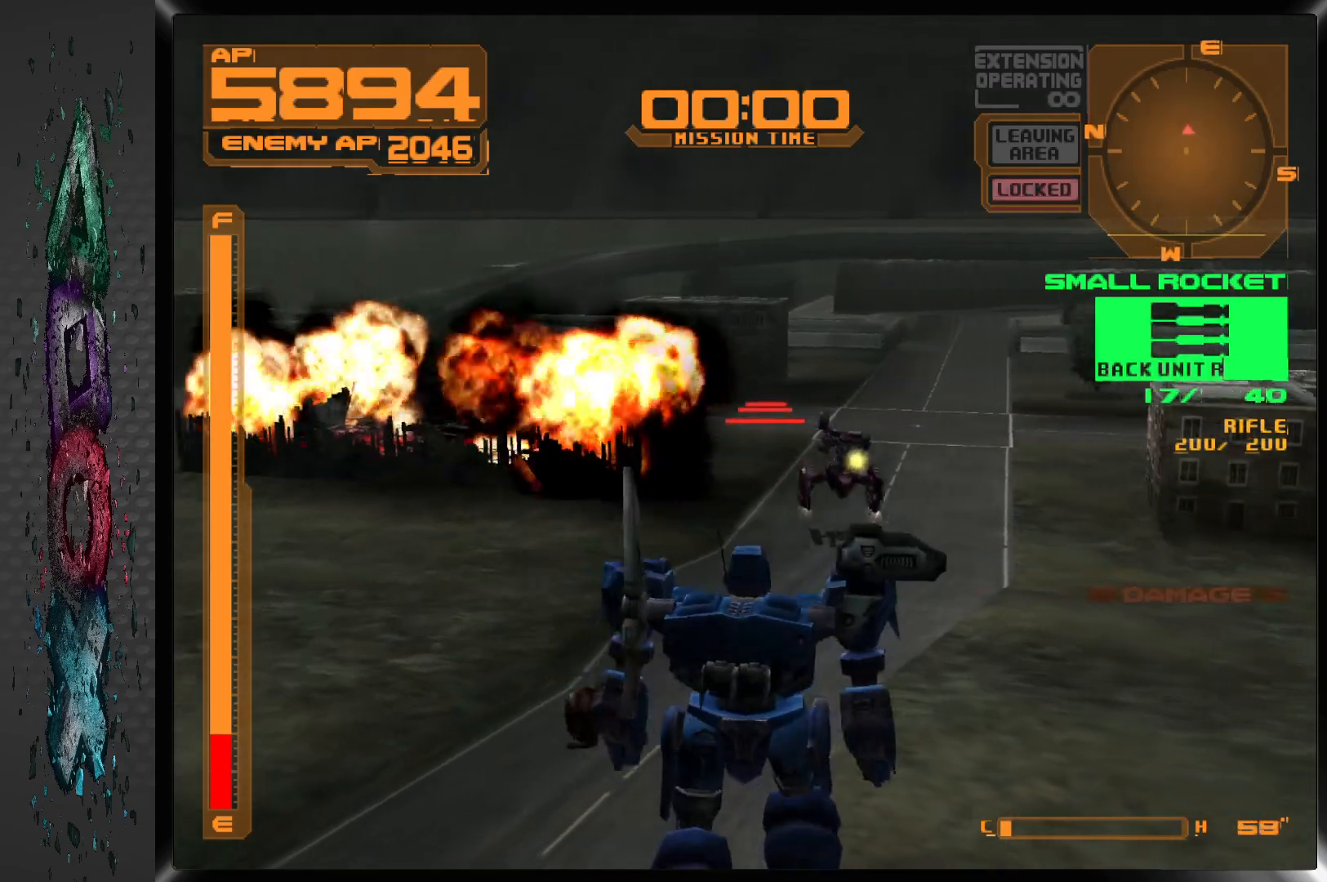
{"buttons": ["DPAD_UP", "DPAD_RIGHT"], "left_stick": "center", "right_stick": "center", "events": [[133, "DPAD_RIGHT", "down"]]}
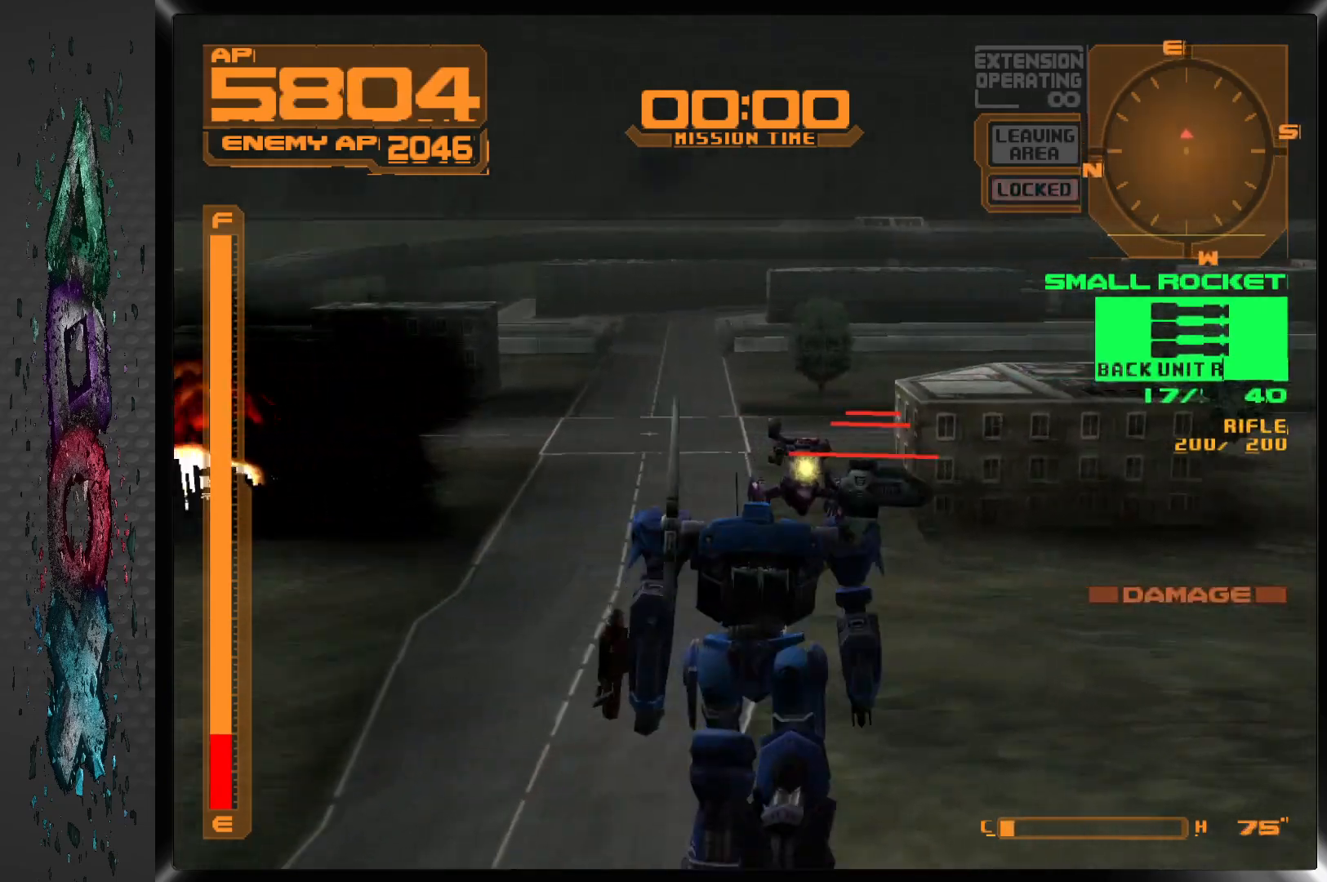
{"buttons": ["DPAD_UP", "DPAD_RIGHT"], "left_stick": "center", "right_stick": "center", "events": [[100, "DPAD_RIGHT", "up"], [217, "SQUARE", "down"], [317, "DPAD_RIGHT", "down"], [317, "SQUARE", "up"]]}
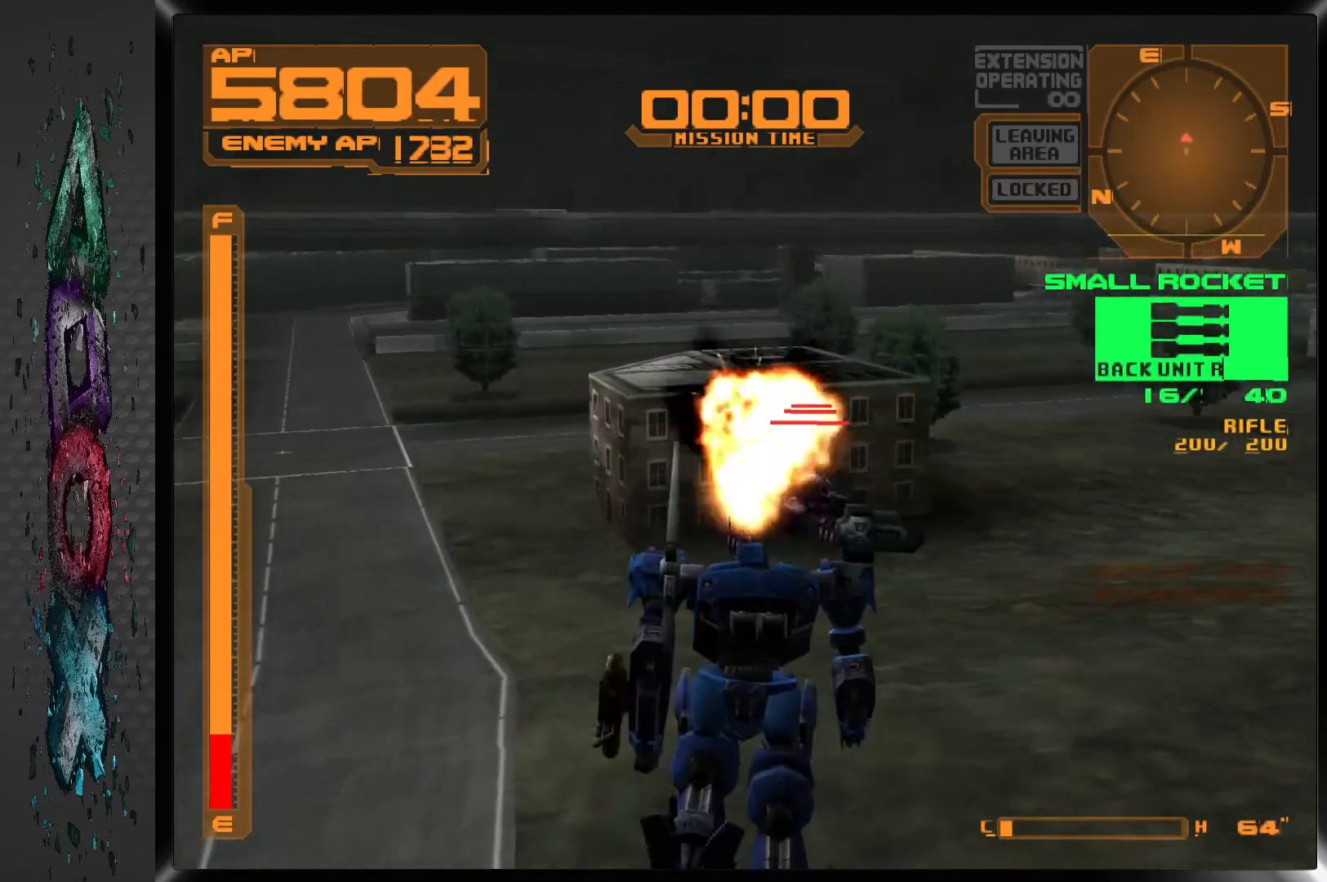
{"buttons": ["DPAD_UP", "DPAD_LEFT"], "left_stick": "center", "right_stick": "center", "events": [[283, "DPAD_RIGHT", "up"], [350, "DPAD_LEFT", "down"]]}
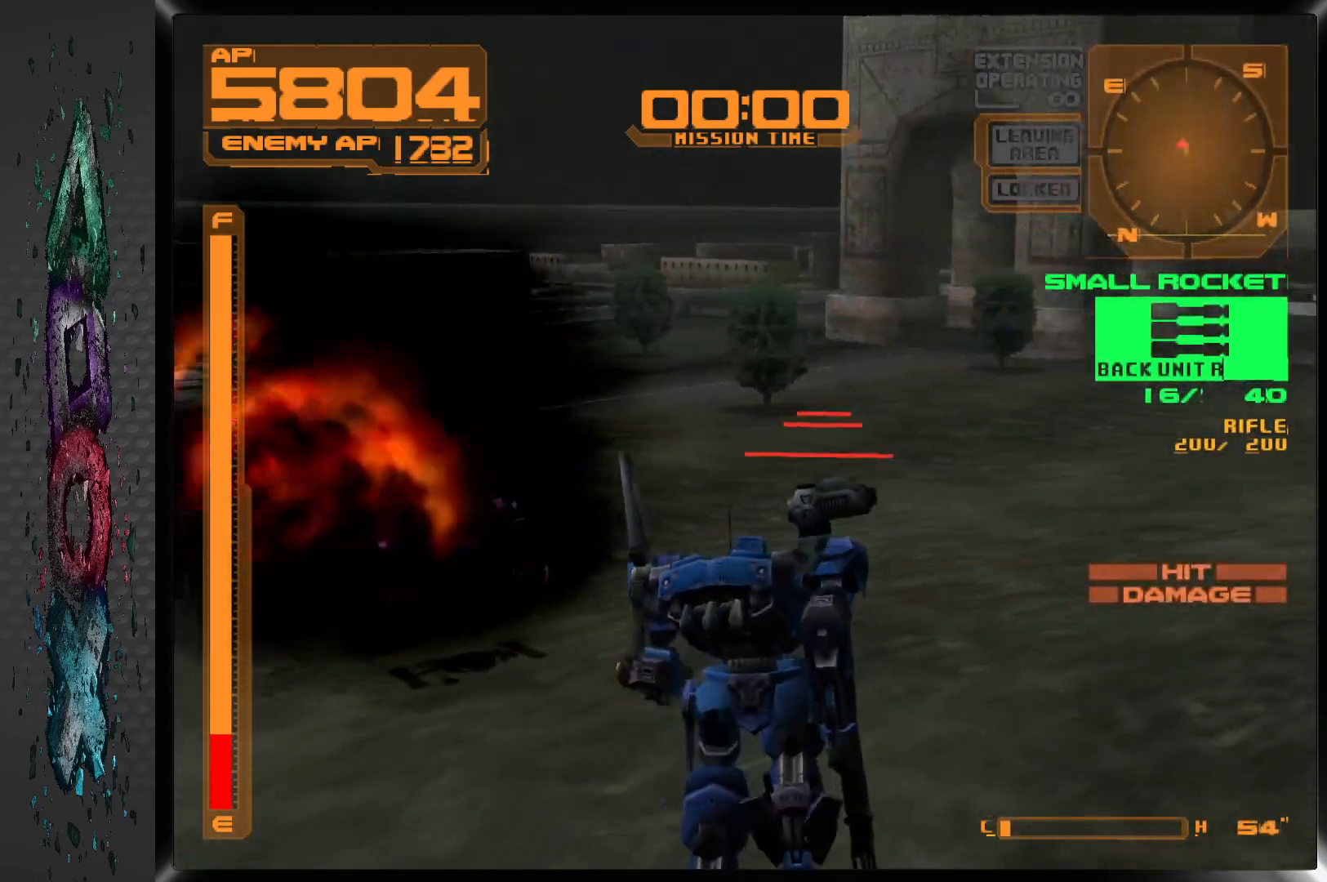
{"buttons": ["DPAD_LEFT"], "left_stick": "center", "right_stick": "center", "events": [[17, "DPAD_UP", "up"], [383, "SQUARE", "down"], [500, "SQUARE", "up"]]}
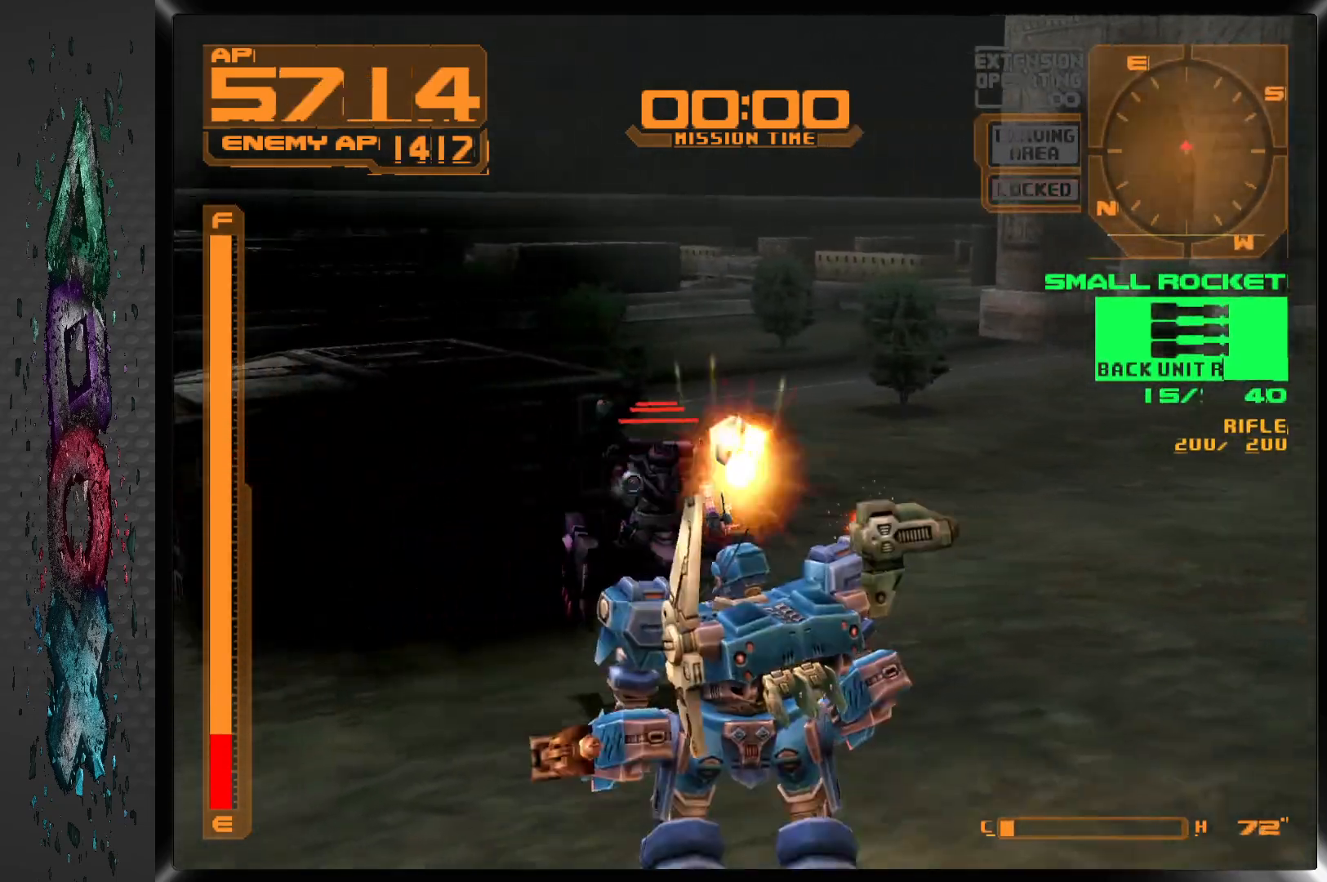
{"buttons": ["SQUARE"], "left_stick": "center", "right_stick": "center"}
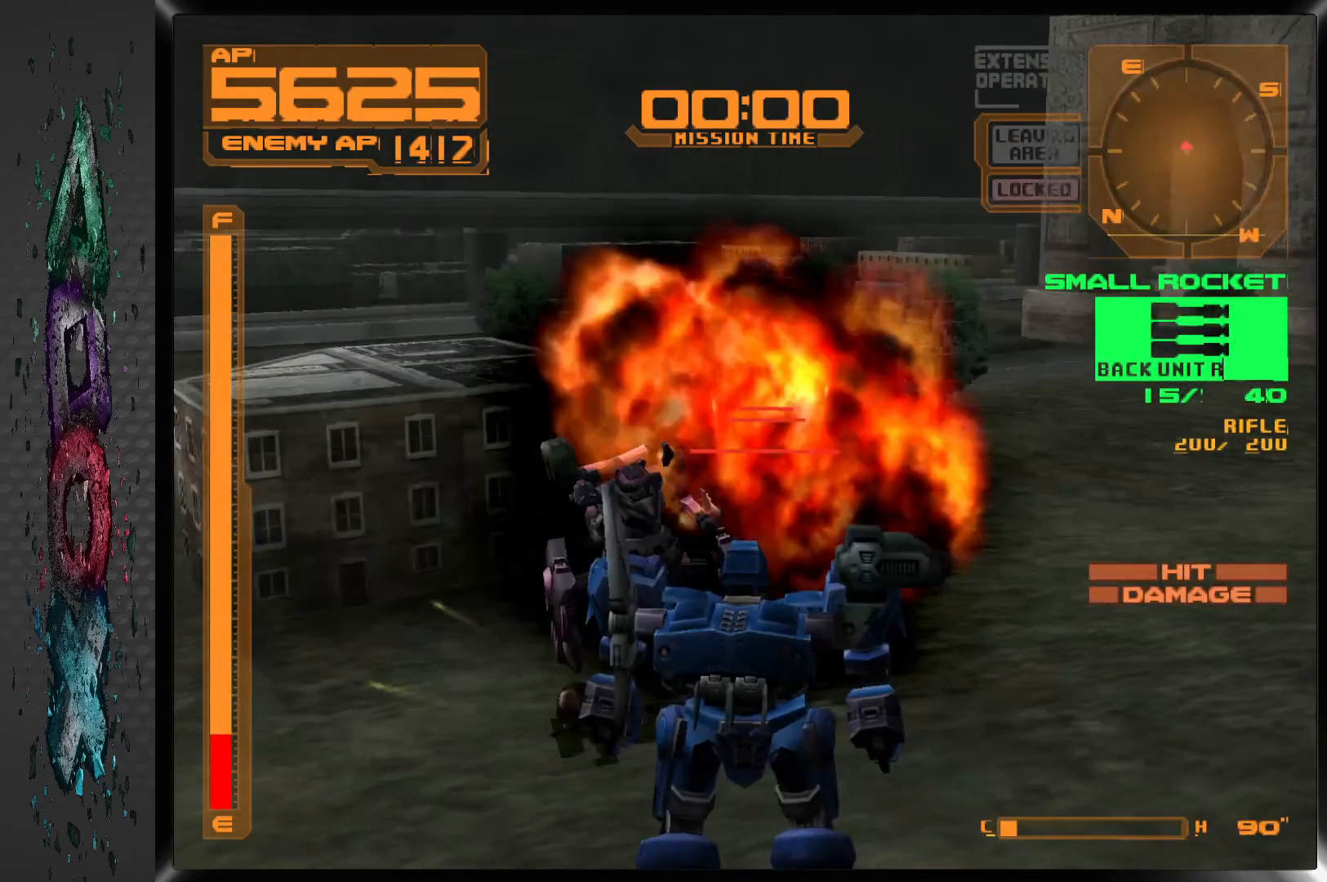
{"buttons": ["DPAD_LEFT"], "left_stick": "center", "right_stick": "center", "events": [[83, "DPAD_LEFT", "down"], [83, "SQUARE", "up"]]}
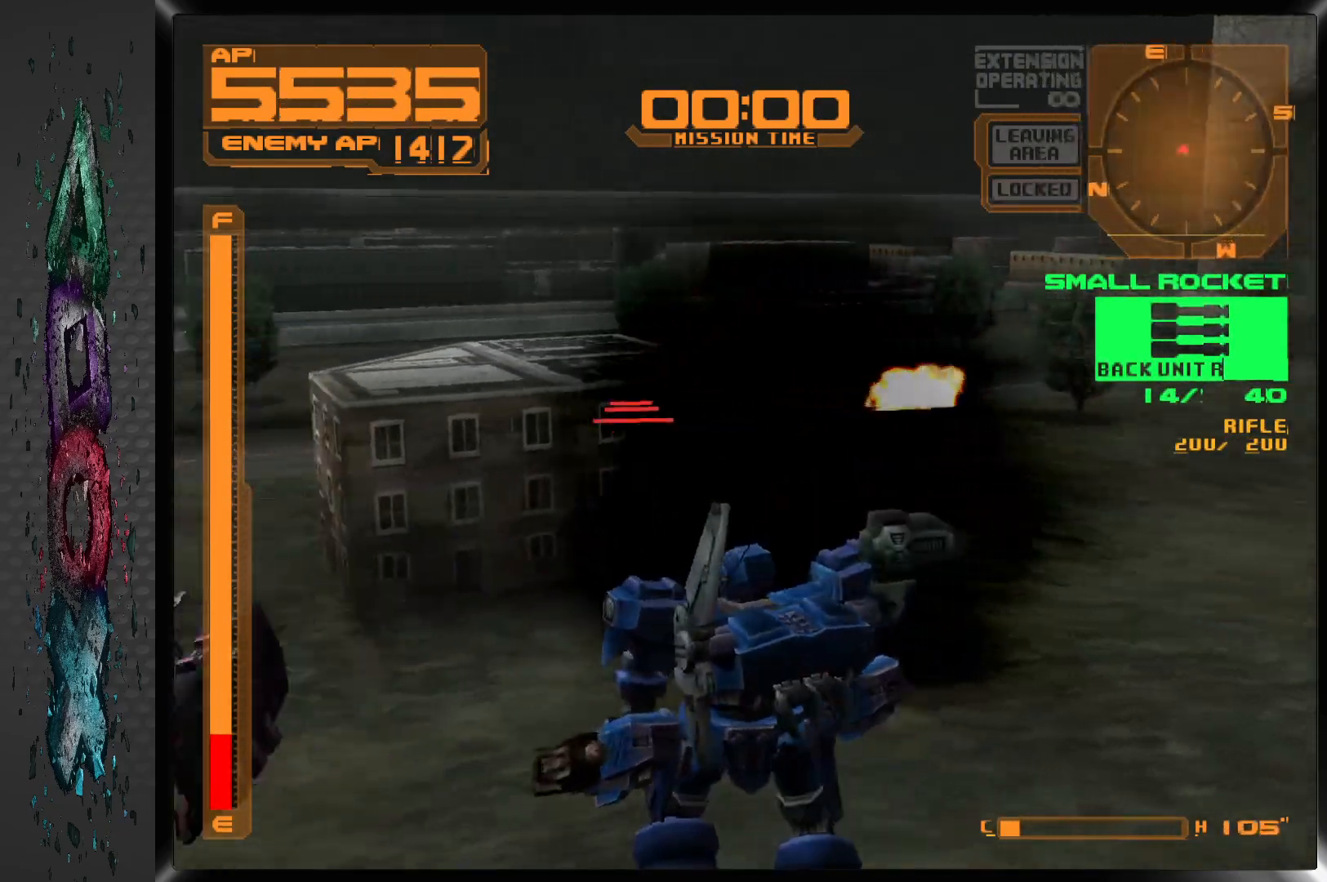
{"buttons": ["CROSS", "L1", "DPAD_DOWN", "DPAD_LEFT"], "left_stick": "center", "right_stick": "center", "events": [[117, "L1", "down"], [250, "DPAD_DOWN", "down"], [450, "CROSS", "down"]]}
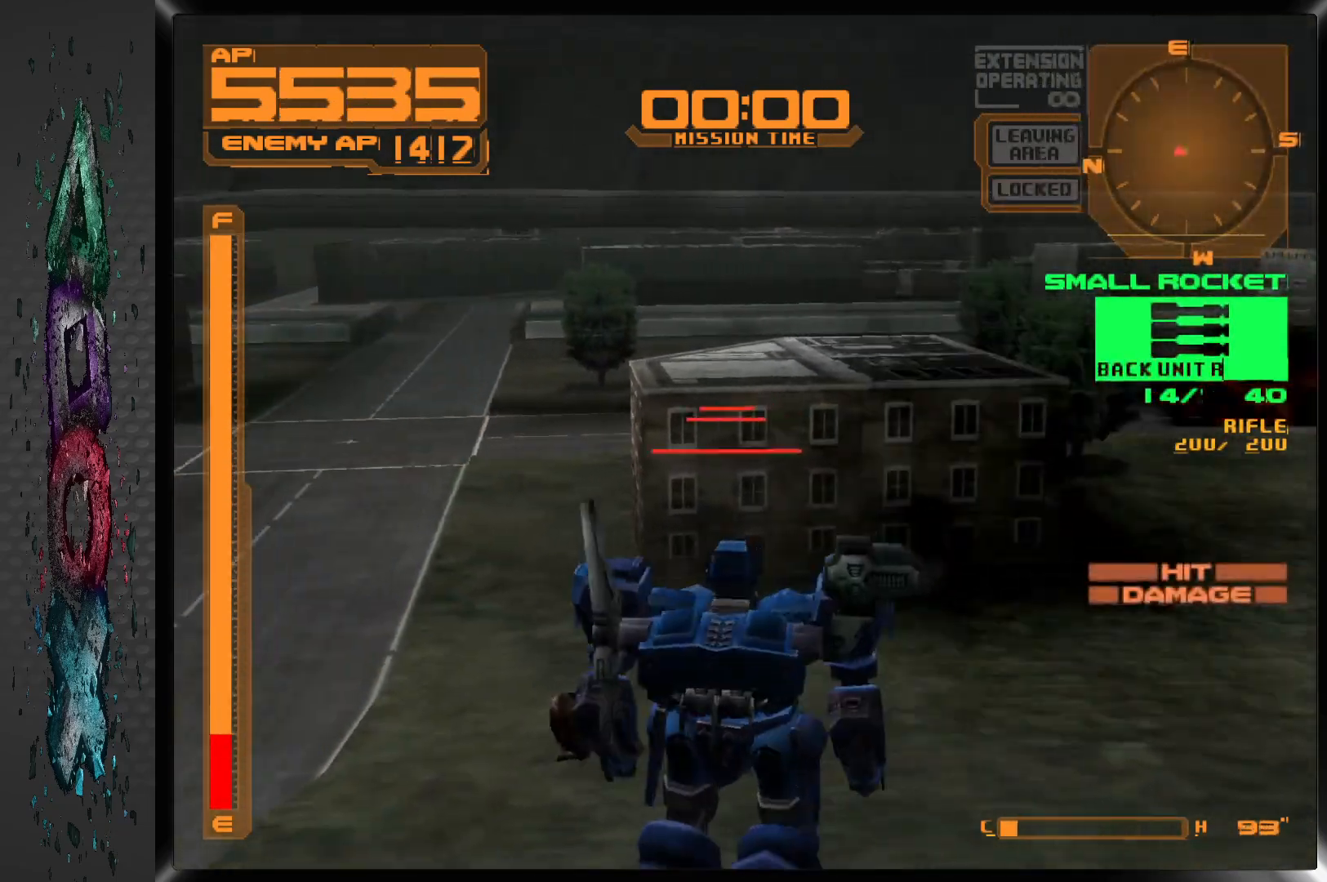
{"buttons": ["CROSS", "L1", "DPAD_DOWN", "DPAD_LEFT"], "left_stick": "center", "right_stick": "center", "events": []}
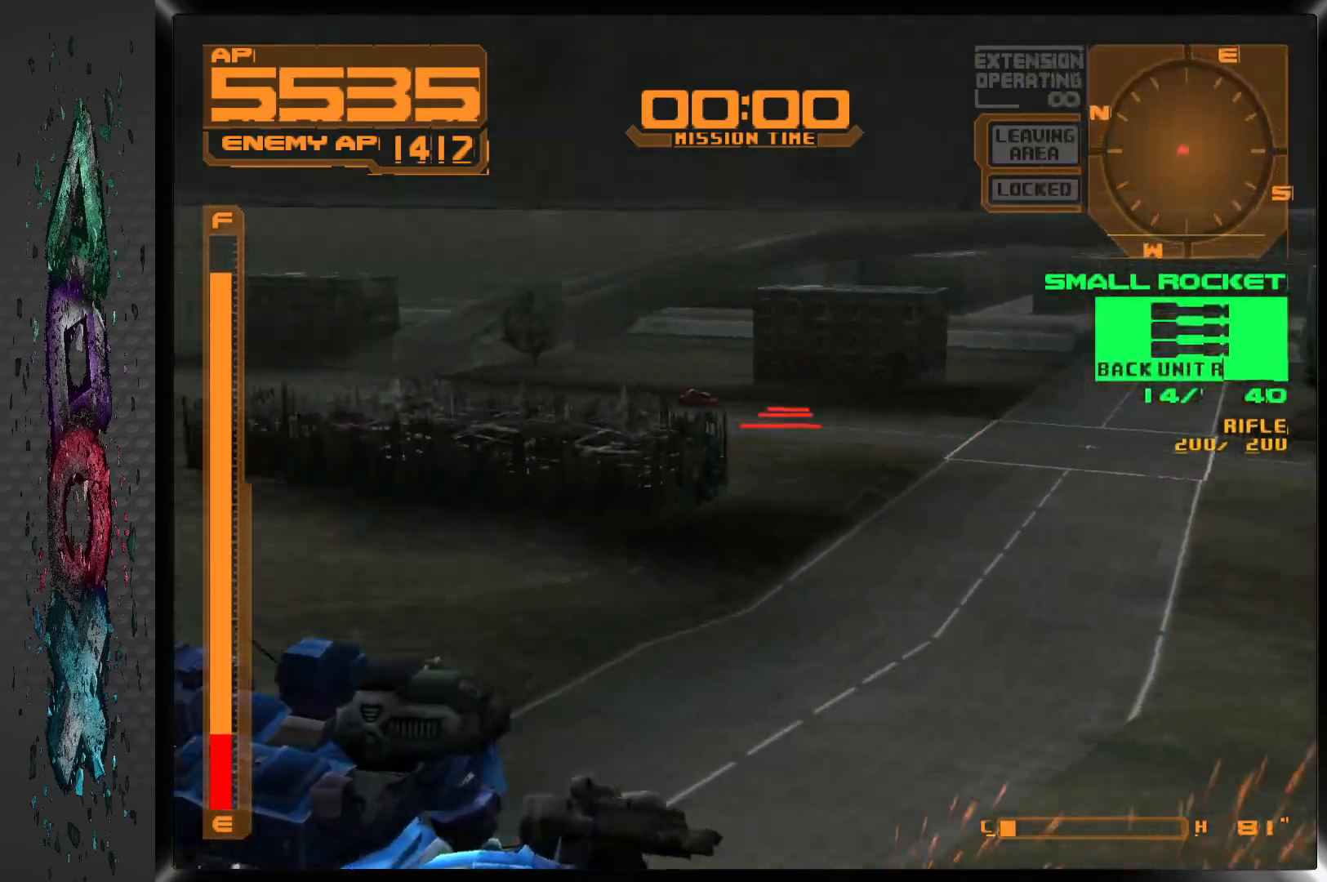
{"buttons": [], "left_stick": "center", "right_stick": "center", "events": [[133, "DPAD_DOWN", "up"], [450, "CROSS", "up"], [467, "L1", "up"], [483, "DPAD_LEFT", "up"]]}
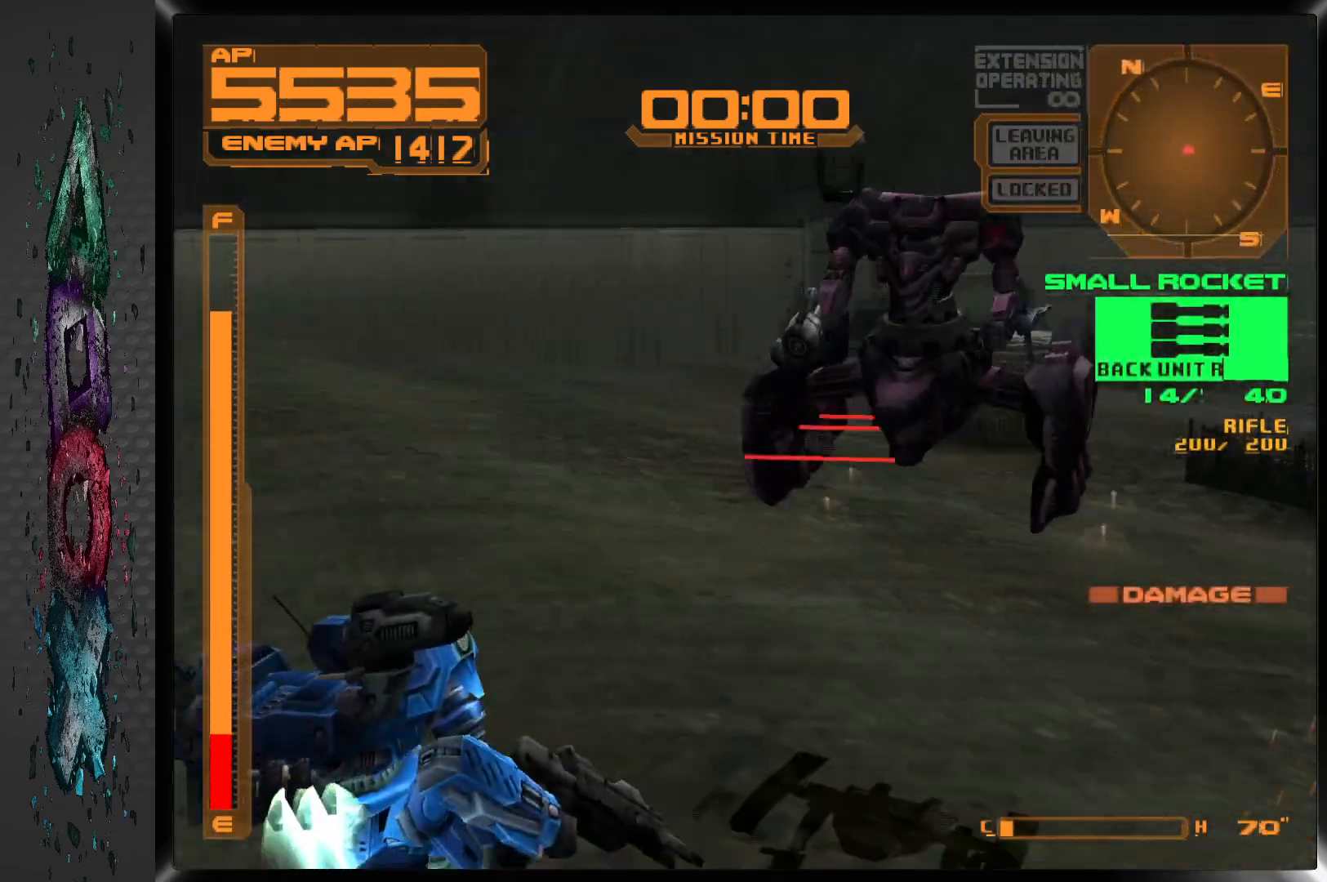
{"buttons": ["R1", "DPAD_DOWN", "DPAD_RIGHT"], "left_stick": "center", "right_stick": "center", "events": [[83, "DPAD_RIGHT", "down"], [400, "R1", "down"], [433, "DPAD_DOWN", "down"]]}
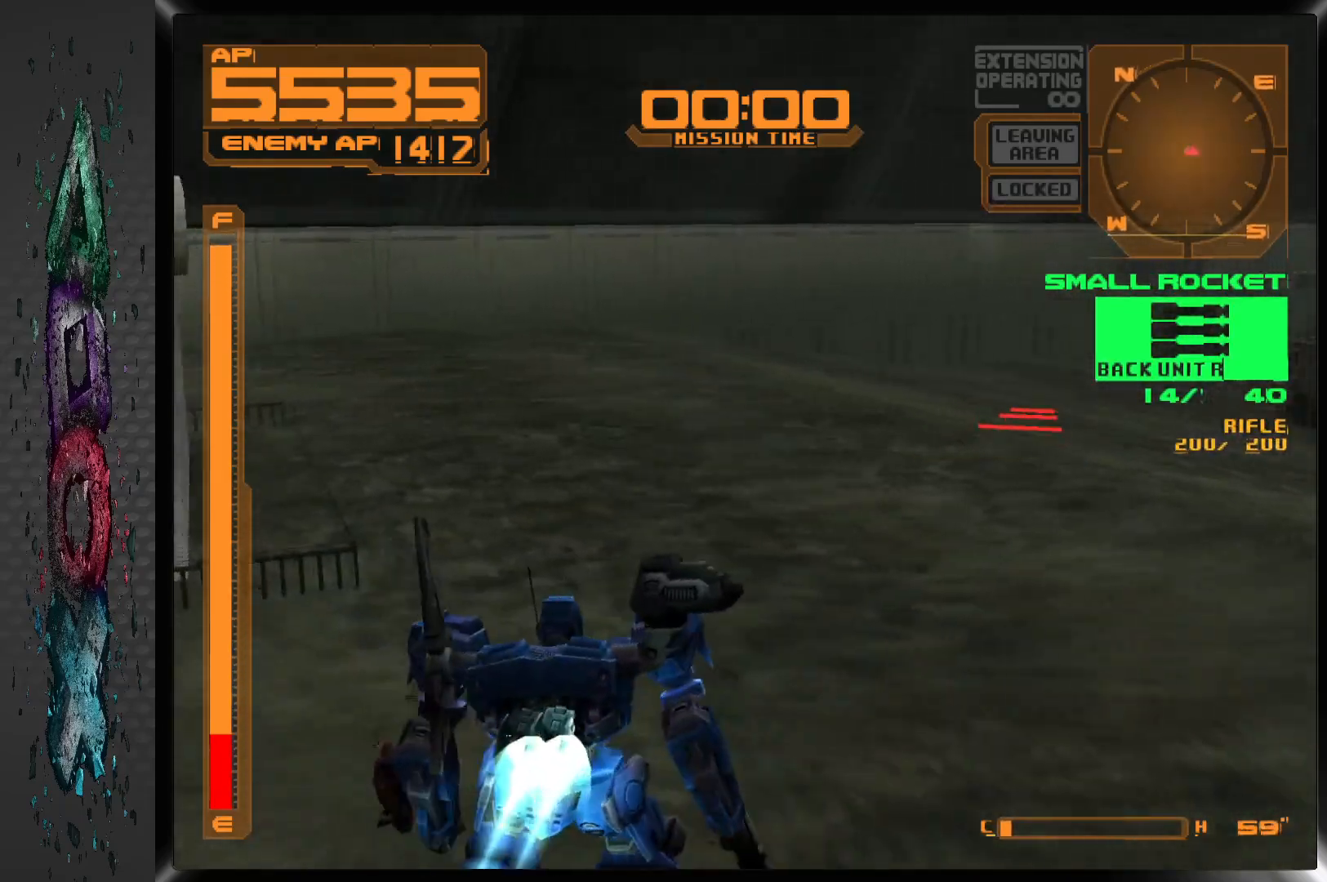
{"buttons": ["R1", "DPAD_DOWN", "DPAD_RIGHT"], "left_stick": "center", "right_stick": "center", "events": []}
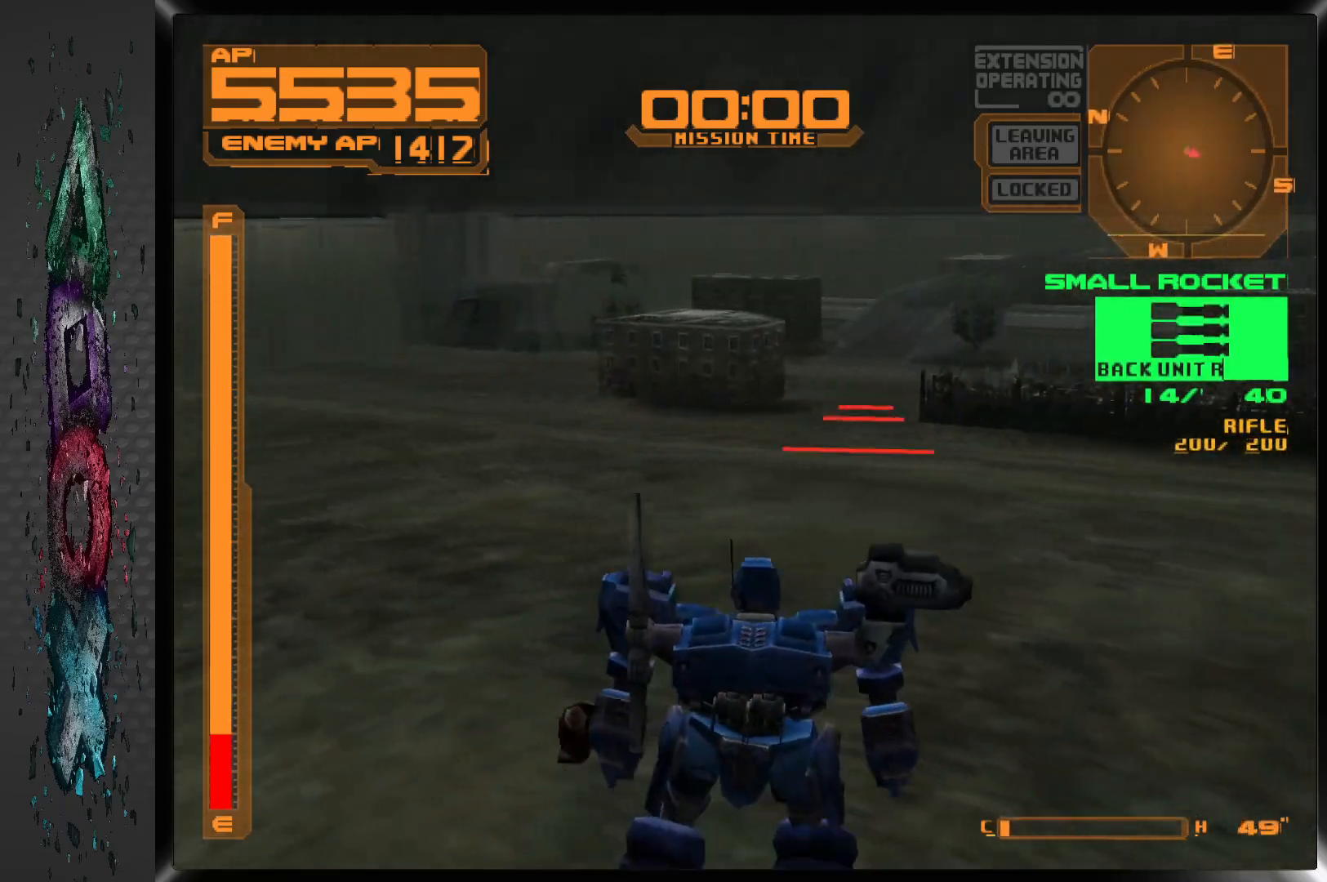
{"buttons": ["DPAD_RIGHT"], "left_stick": "center", "right_stick": "center", "events": [[100, "R1", "up"], [167, "DPAD_DOWN", "up"]]}
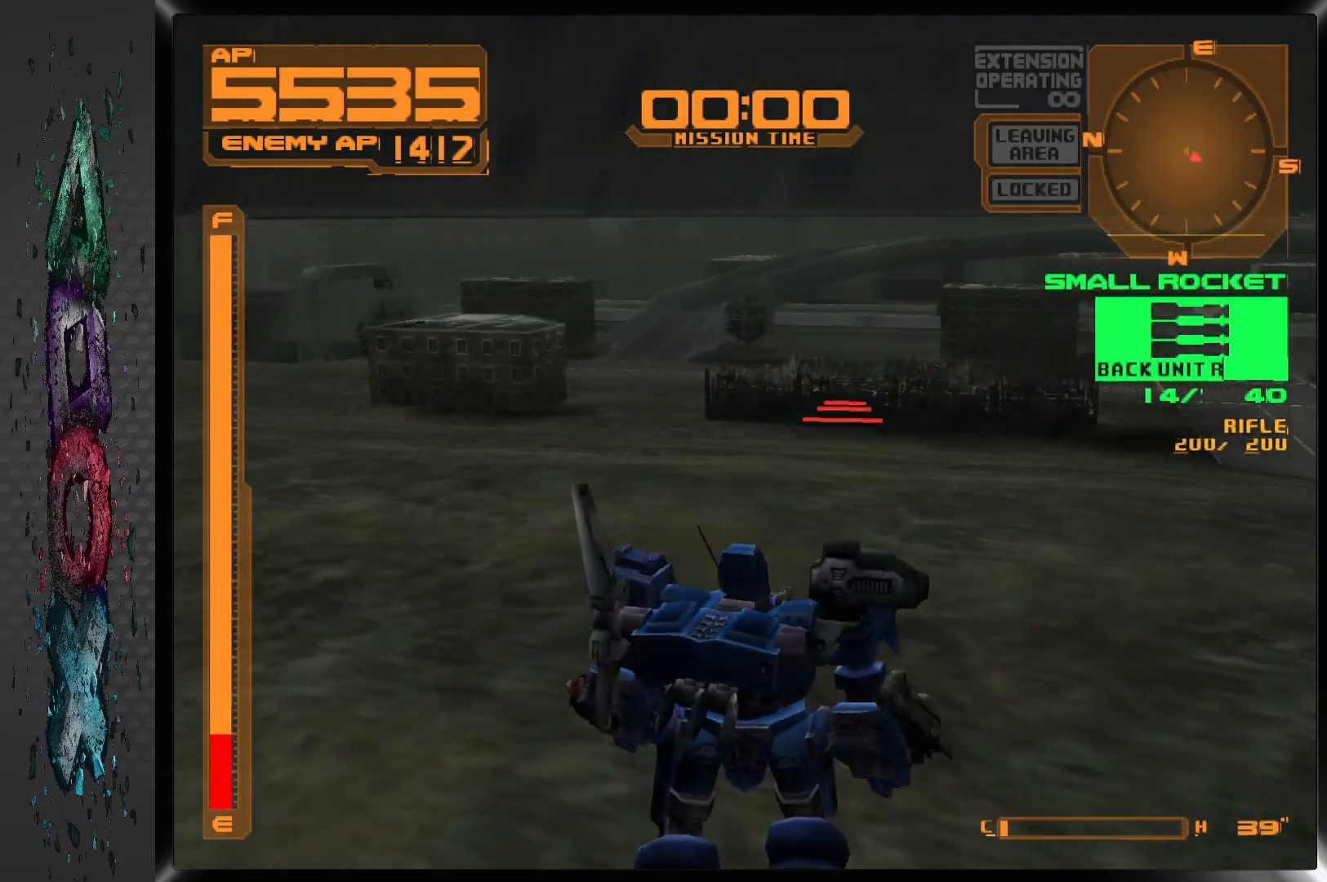
{"buttons": ["DPAD_RIGHT"], "left_stick": "center", "right_stick": "center", "events": []}
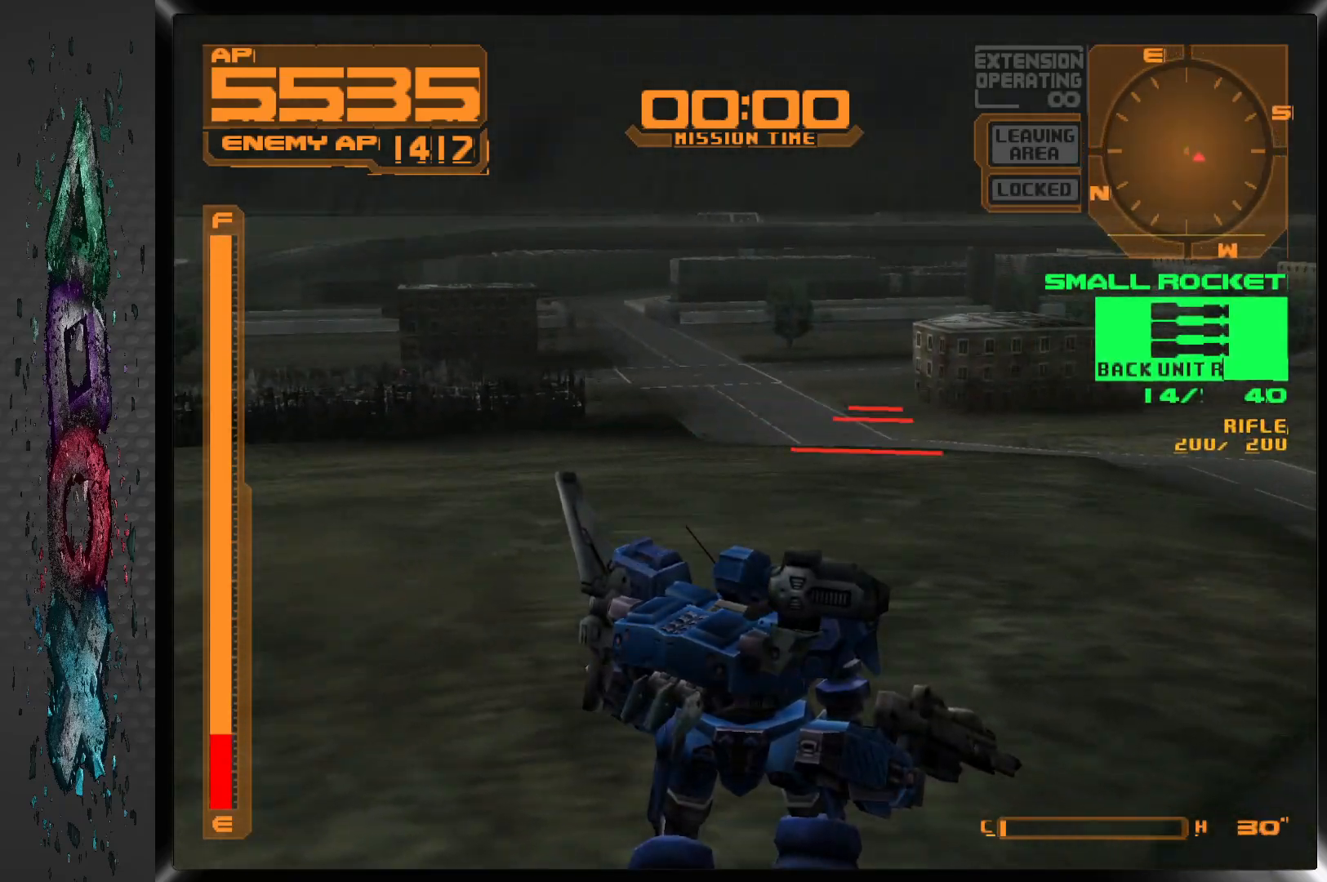
{"buttons": ["R1", "DPAD_RIGHT"], "left_stick": "center", "right_stick": "center", "events": [[233, "R1", "down"]]}
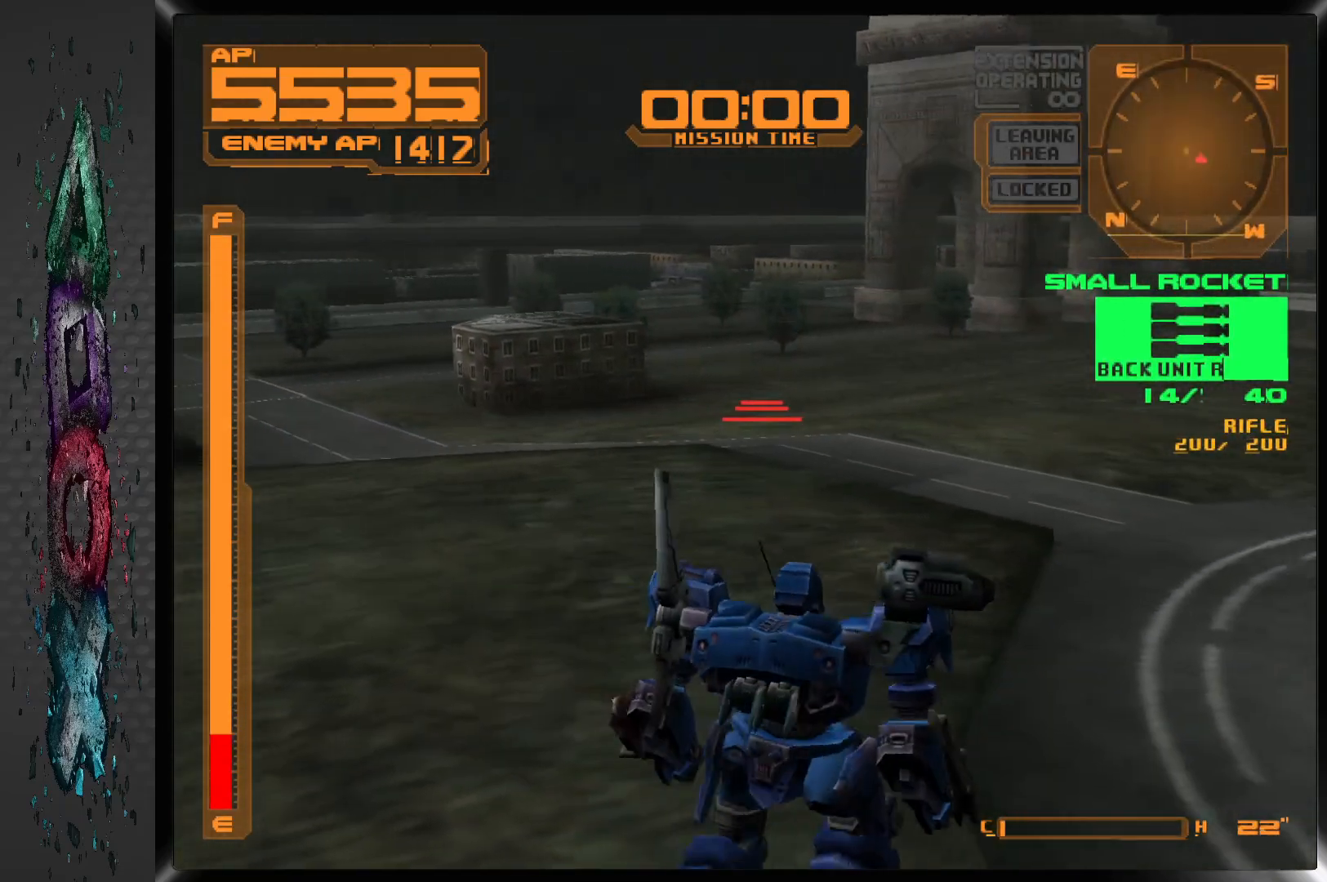
{"buttons": ["R1", "DPAD_RIGHT"], "left_stick": "center", "right_stick": "center", "events": []}
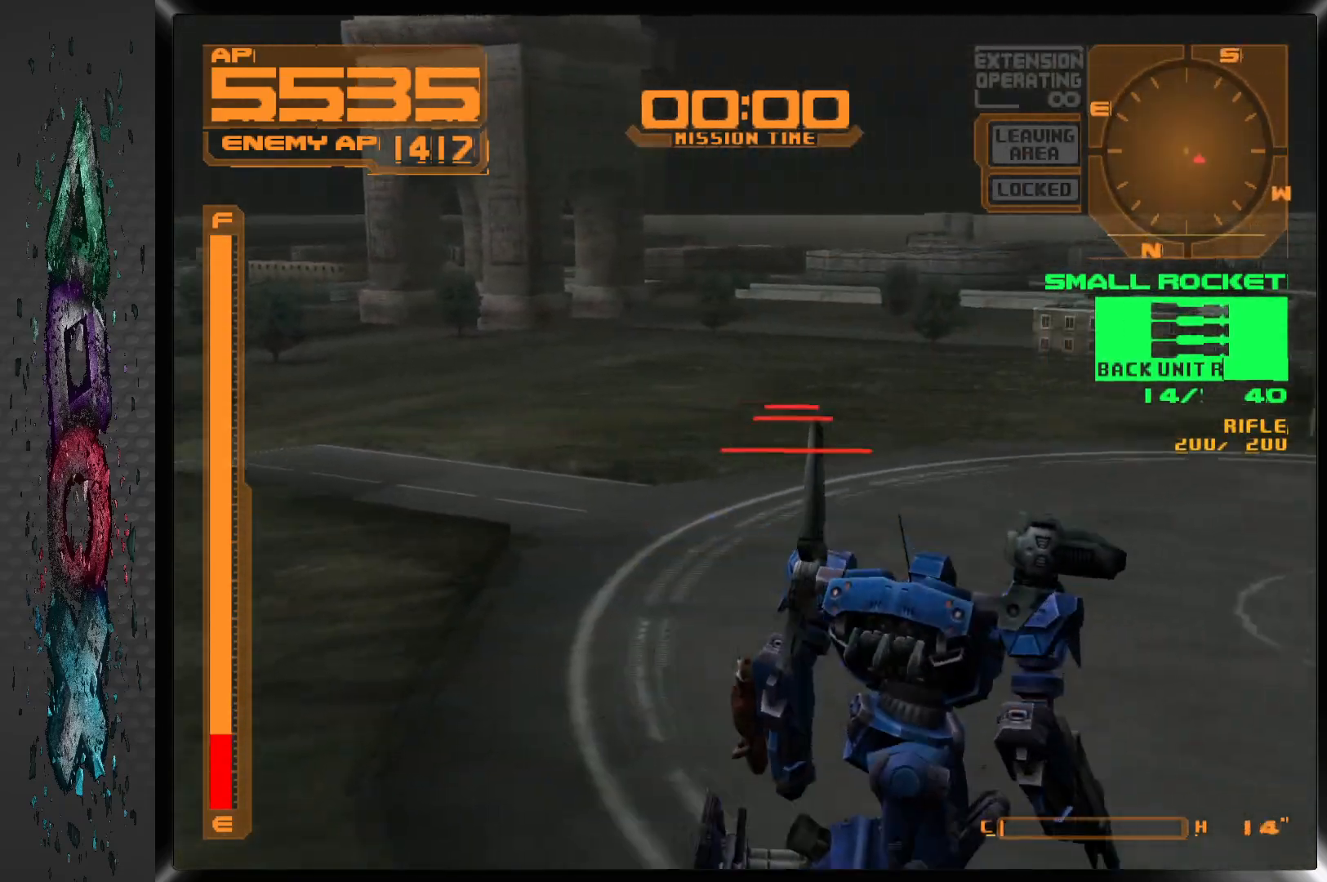
{"buttons": ["R1", "DPAD_RIGHT"], "left_stick": "center", "right_stick": "center", "events": []}
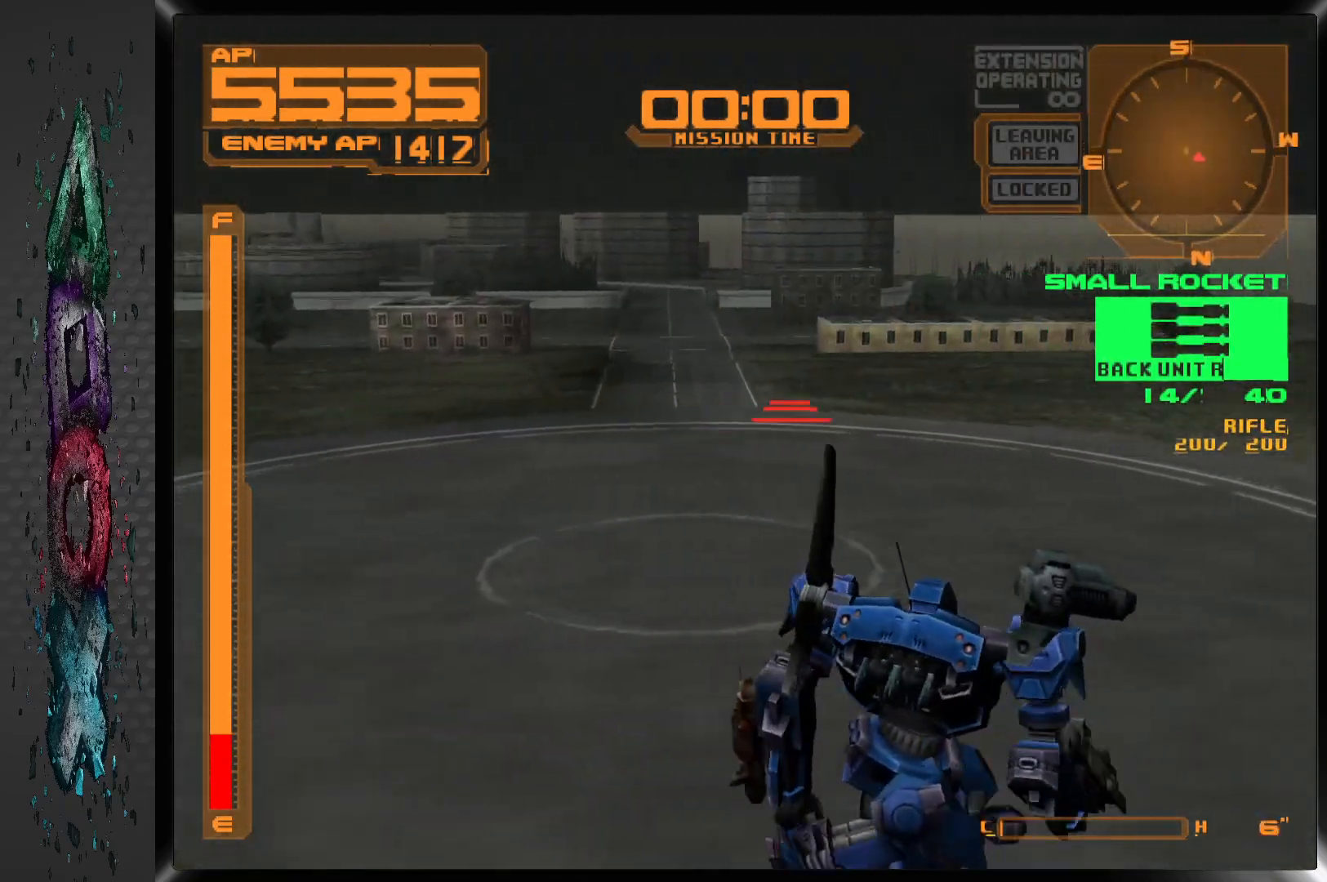
{"buttons": ["R1", "DPAD_RIGHT"], "left_stick": "center", "right_stick": "center", "events": []}
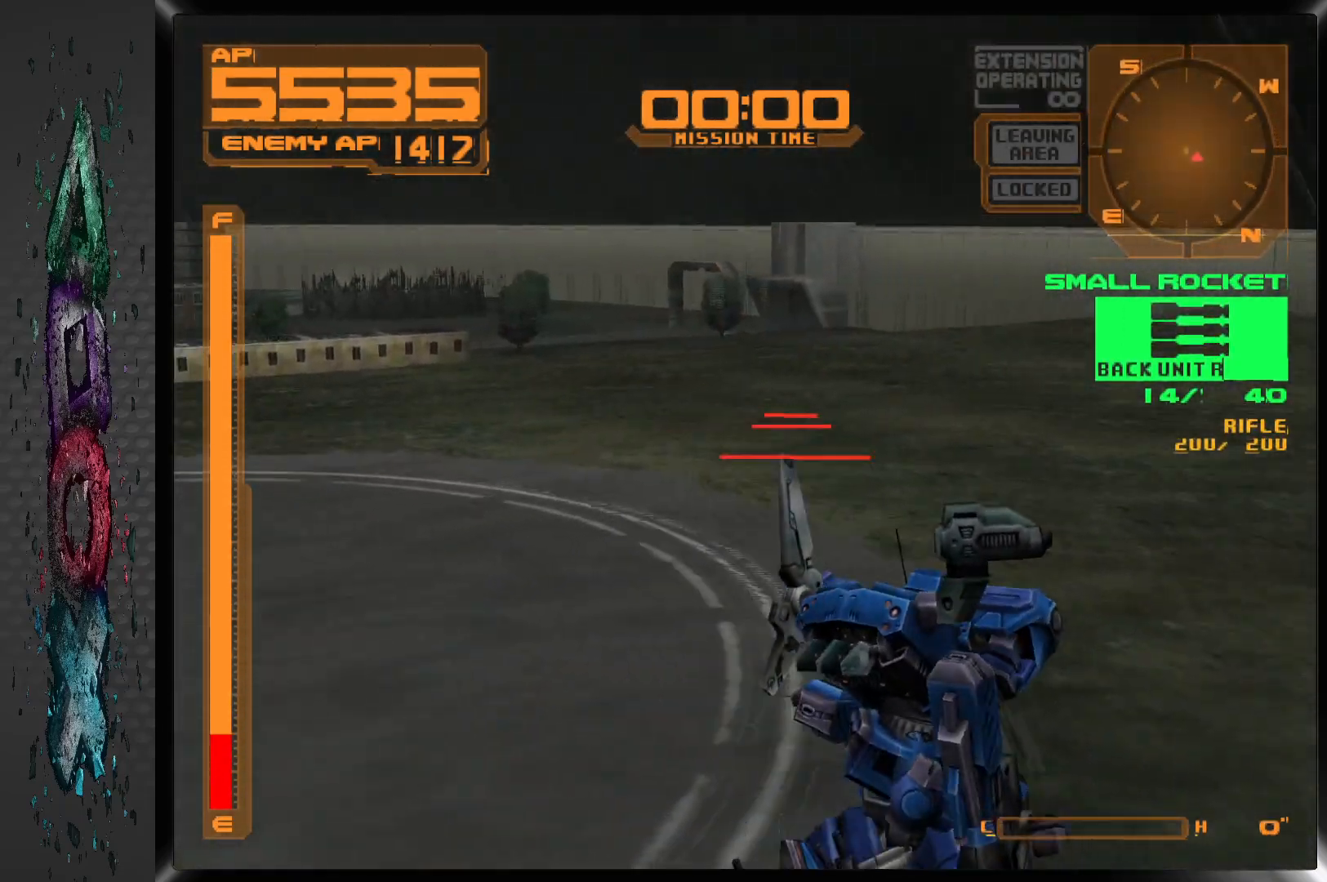
{"buttons": ["R1", "DPAD_RIGHT"], "left_stick": "center", "right_stick": "center", "events": []}